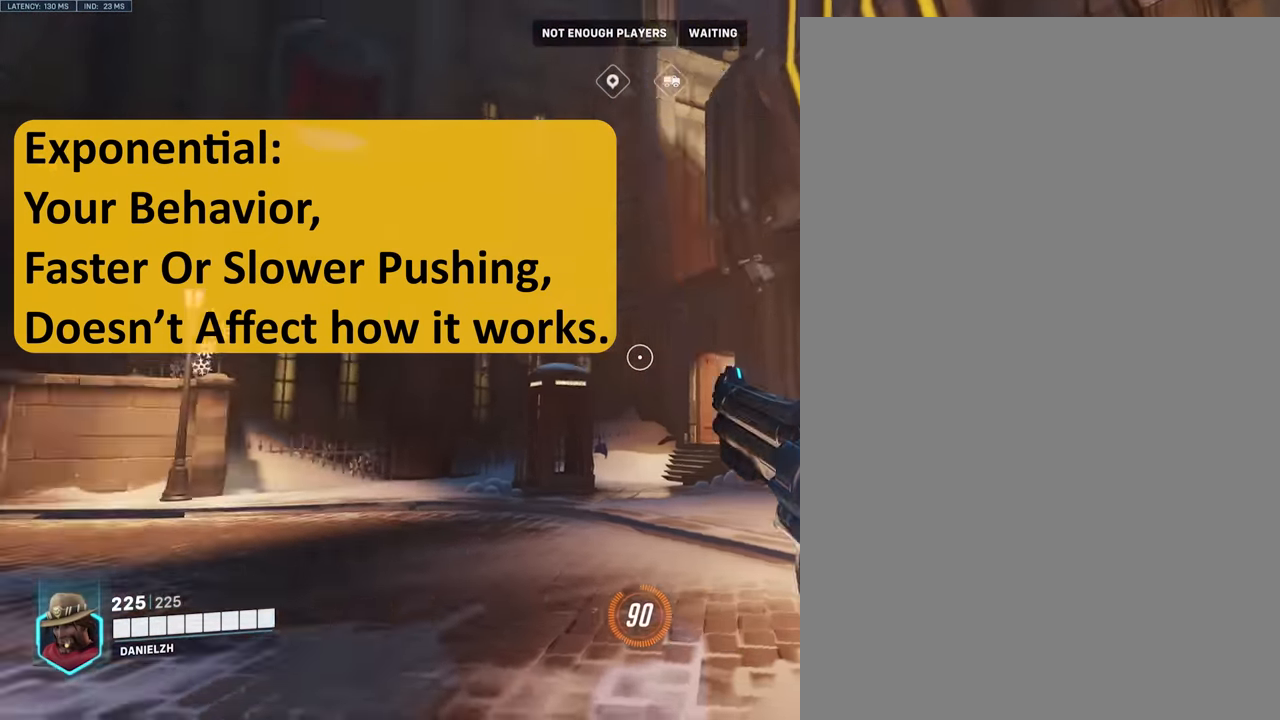
Gameplay with a controller (PlayStation layout); each line is a JSON object with the inputs held at the frame after it. "events" lists button and stick changes between this image and that frame as [ms after this image, input, new state], when the widget could be followed in between. Not read: L3 R3.
{"buttons": [], "left_stick": "center", "right_stick": "left", "events": []}
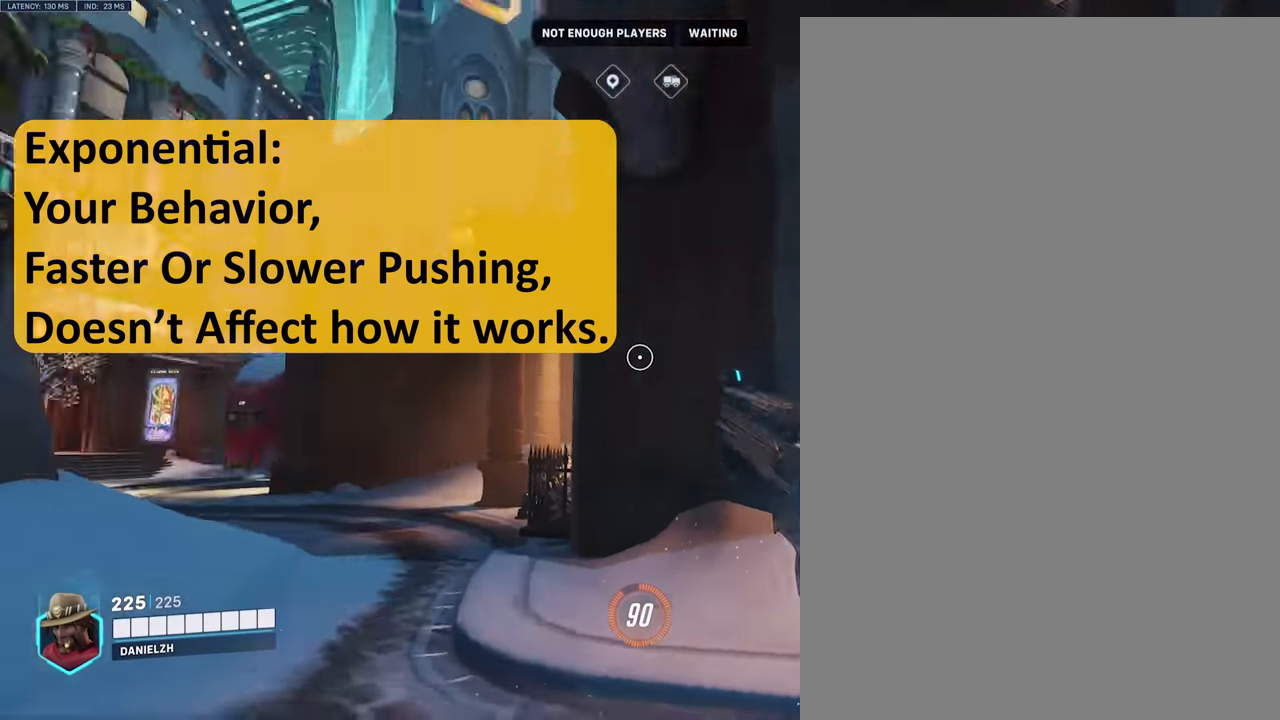
{"buttons": [], "left_stick": "center", "right_stick": "center", "events": [[33, "right_stick", "center"]]}
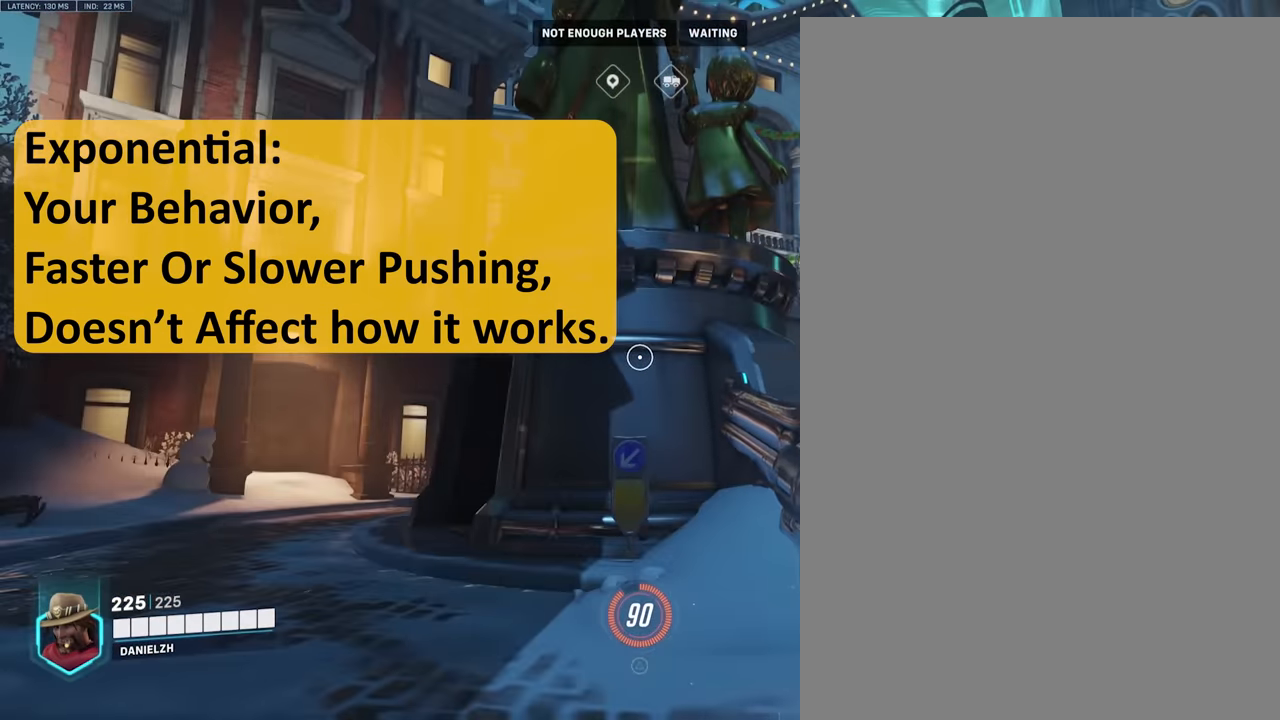
{"buttons": [], "left_stick": "center", "right_stick": "center", "events": []}
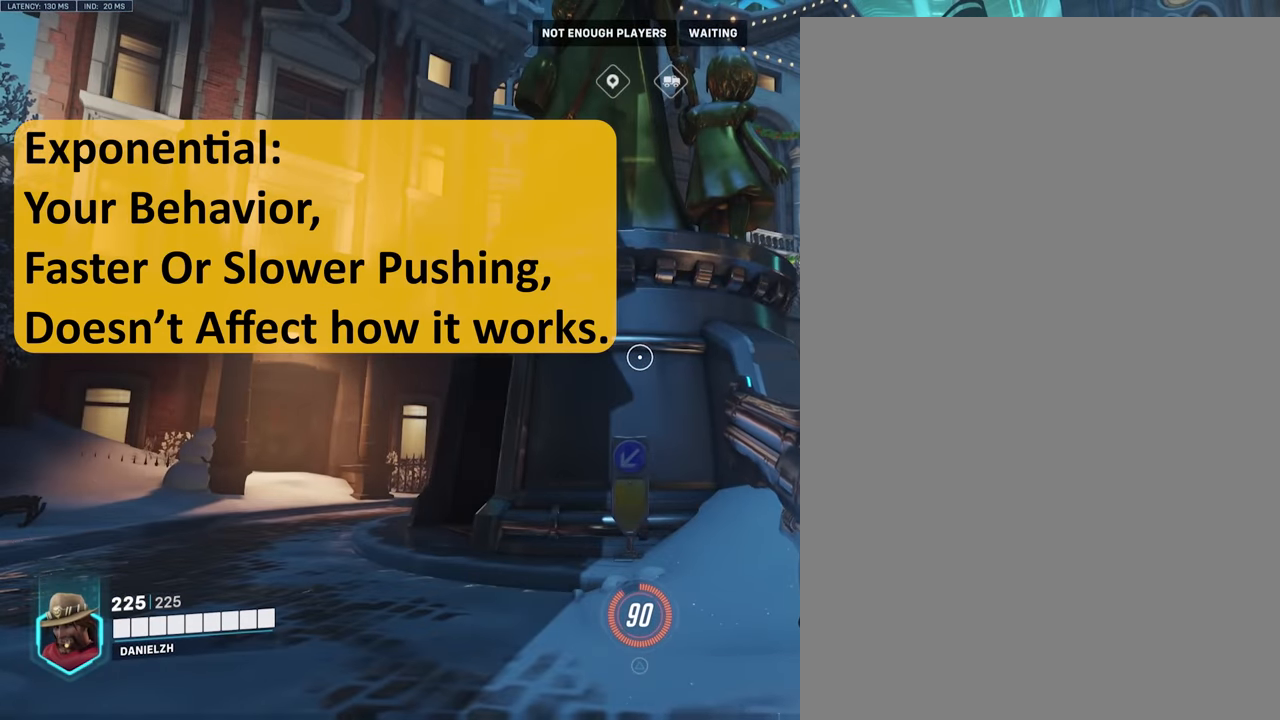
{"buttons": [], "left_stick": "center", "right_stick": "center", "events": []}
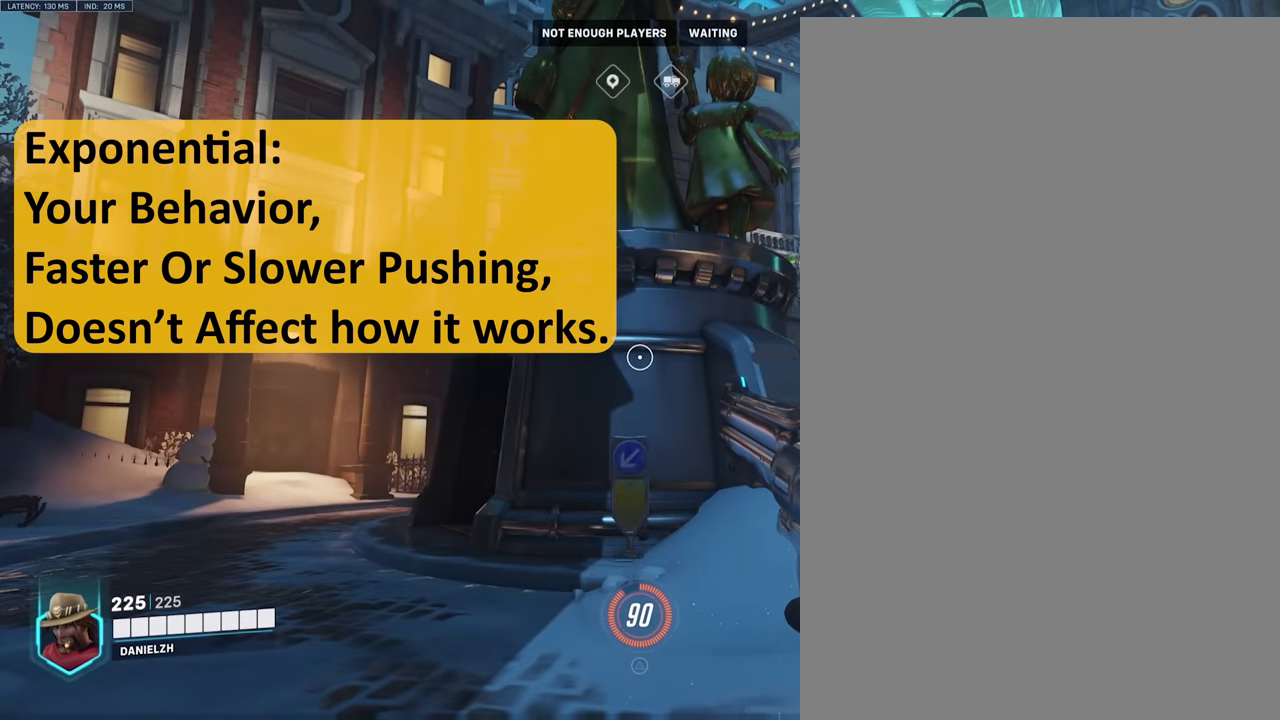
{"buttons": [], "left_stick": "center", "right_stick": "center", "events": []}
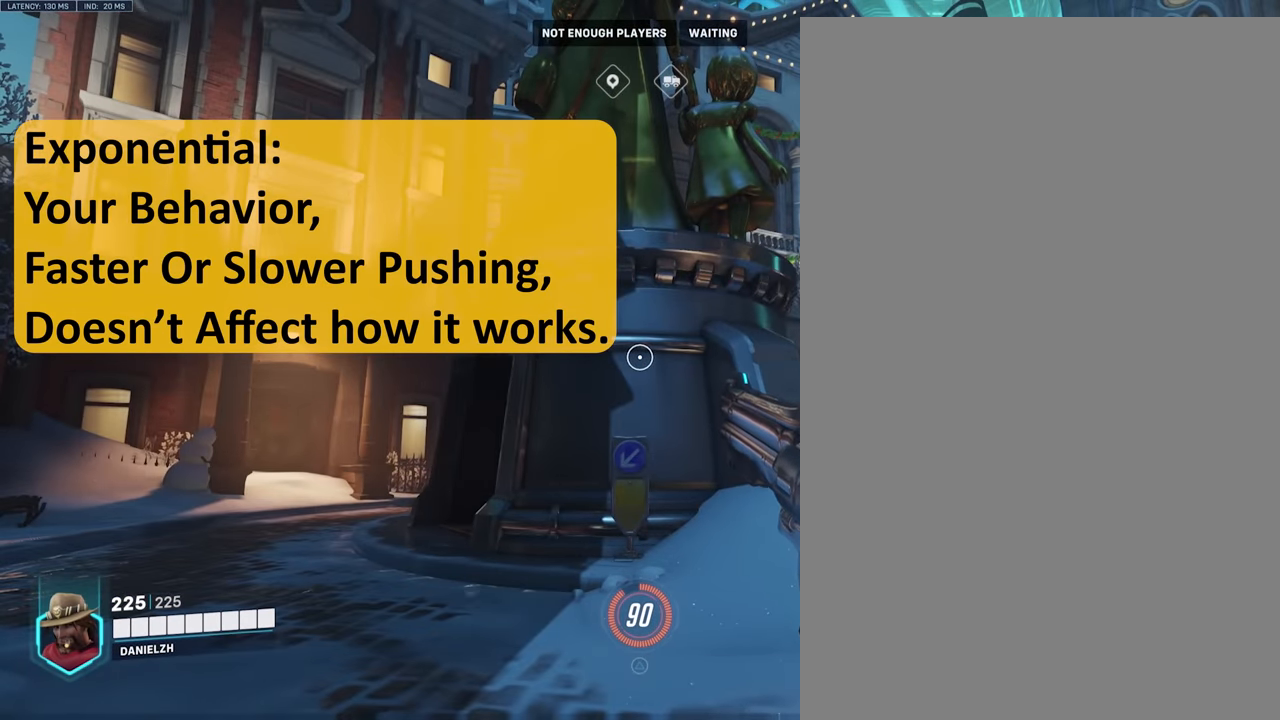
{"buttons": [], "left_stick": "center", "right_stick": "center", "events": []}
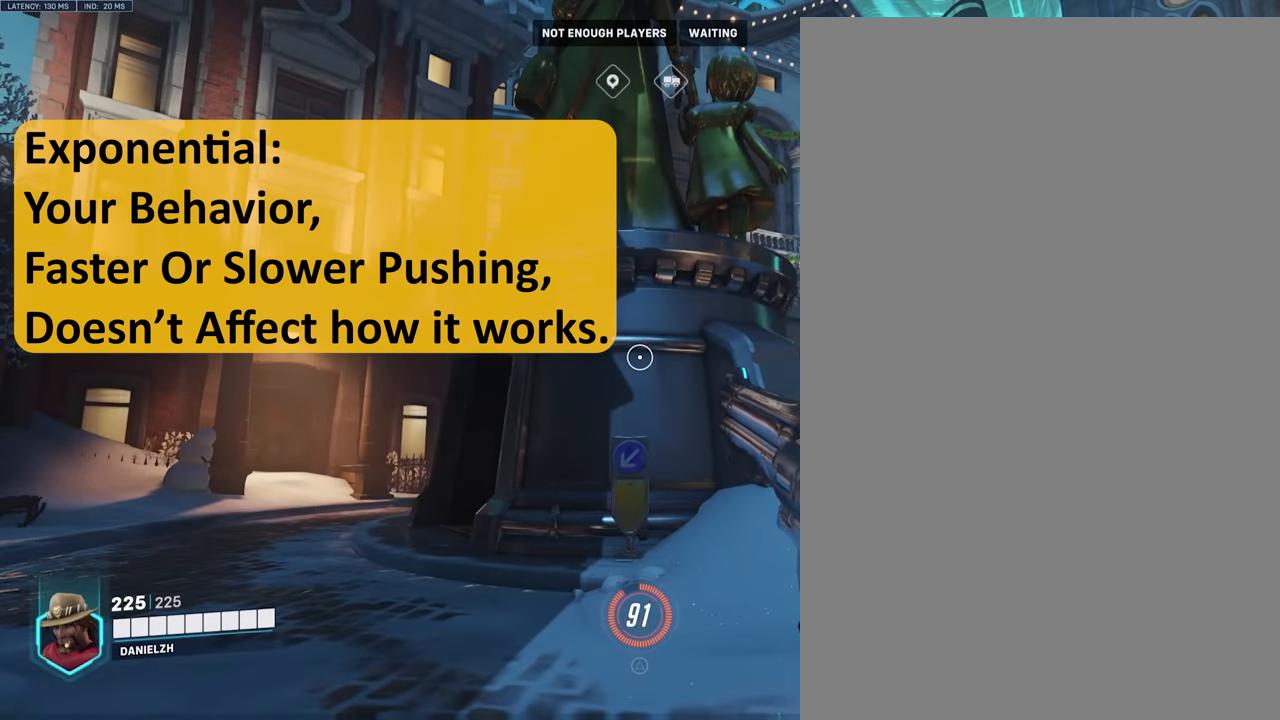
{"buttons": [], "left_stick": "center", "right_stick": "center", "events": []}
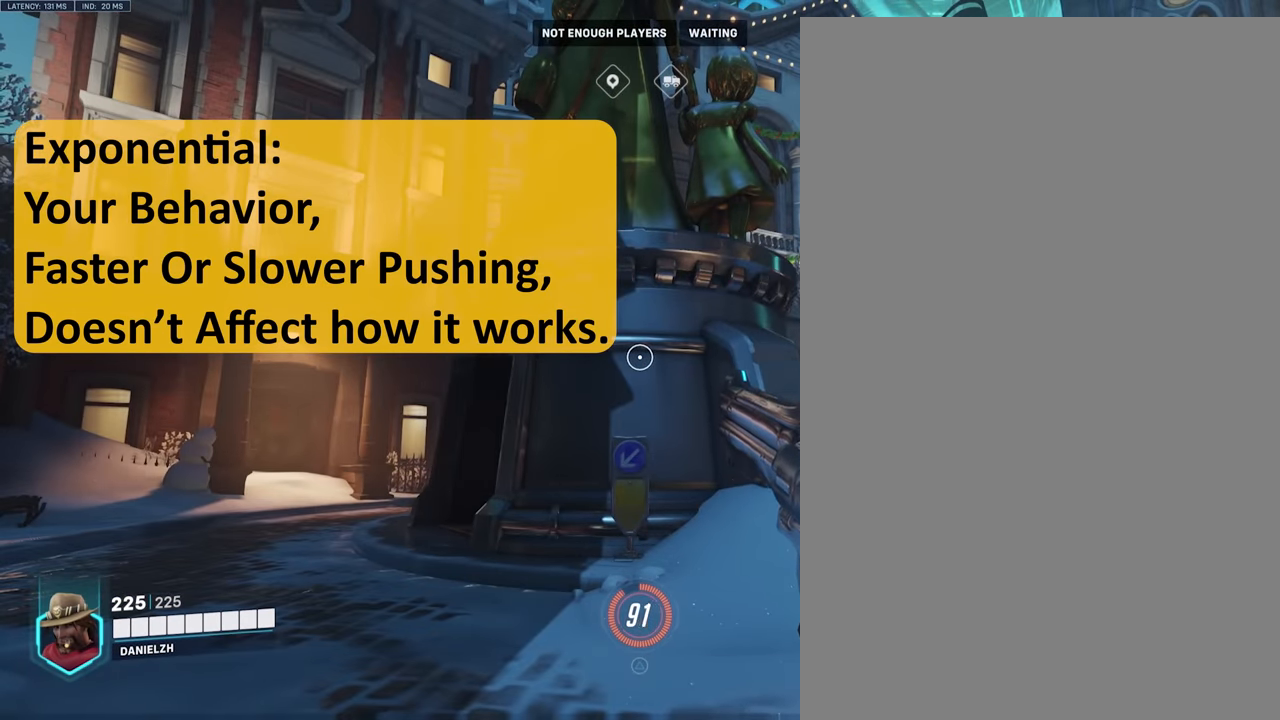
{"buttons": [], "left_stick": "center", "right_stick": "left", "events": [[283, "right_stick", "left"]]}
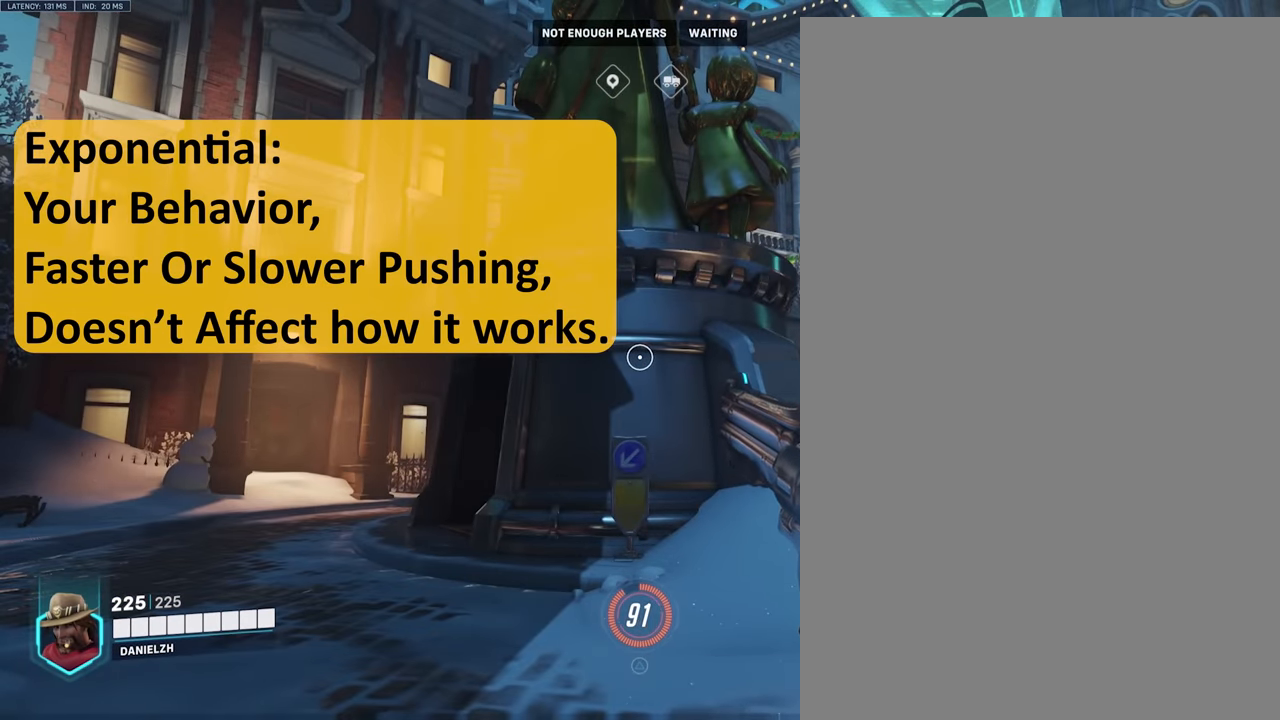
{"buttons": [], "left_stick": "center", "right_stick": "left", "events": []}
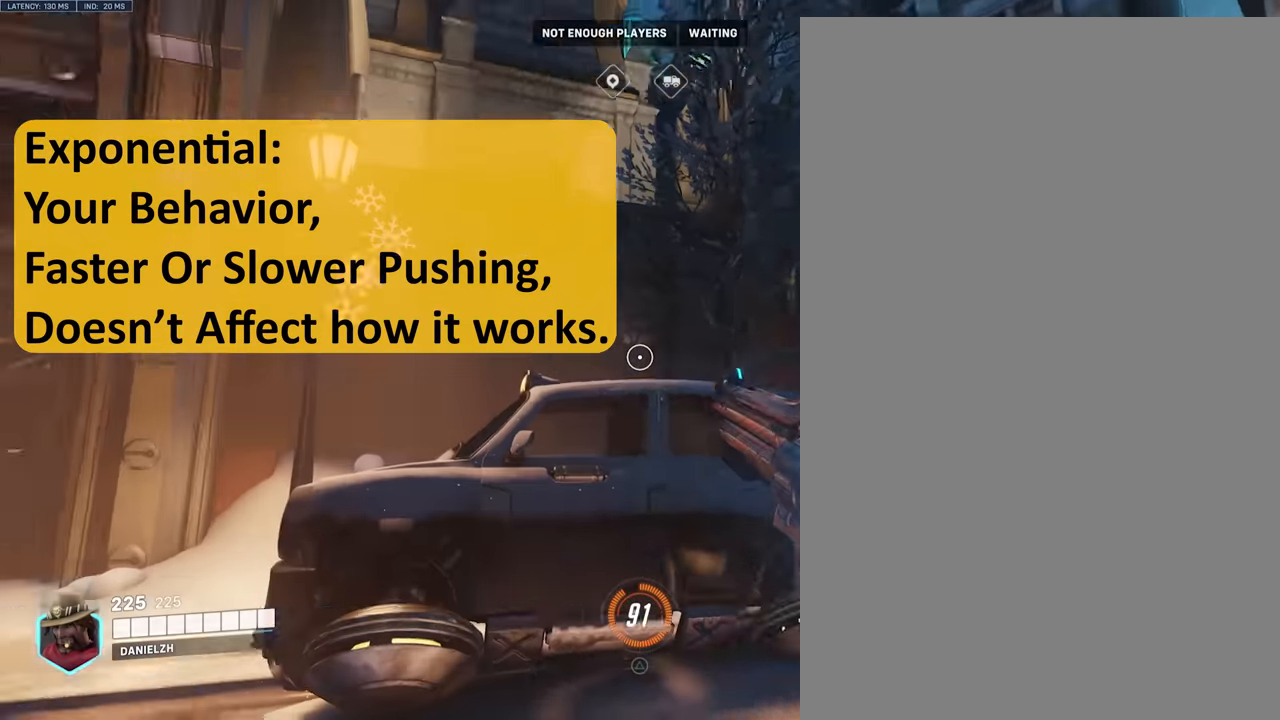
{"buttons": [], "left_stick": "center", "right_stick": "left", "events": []}
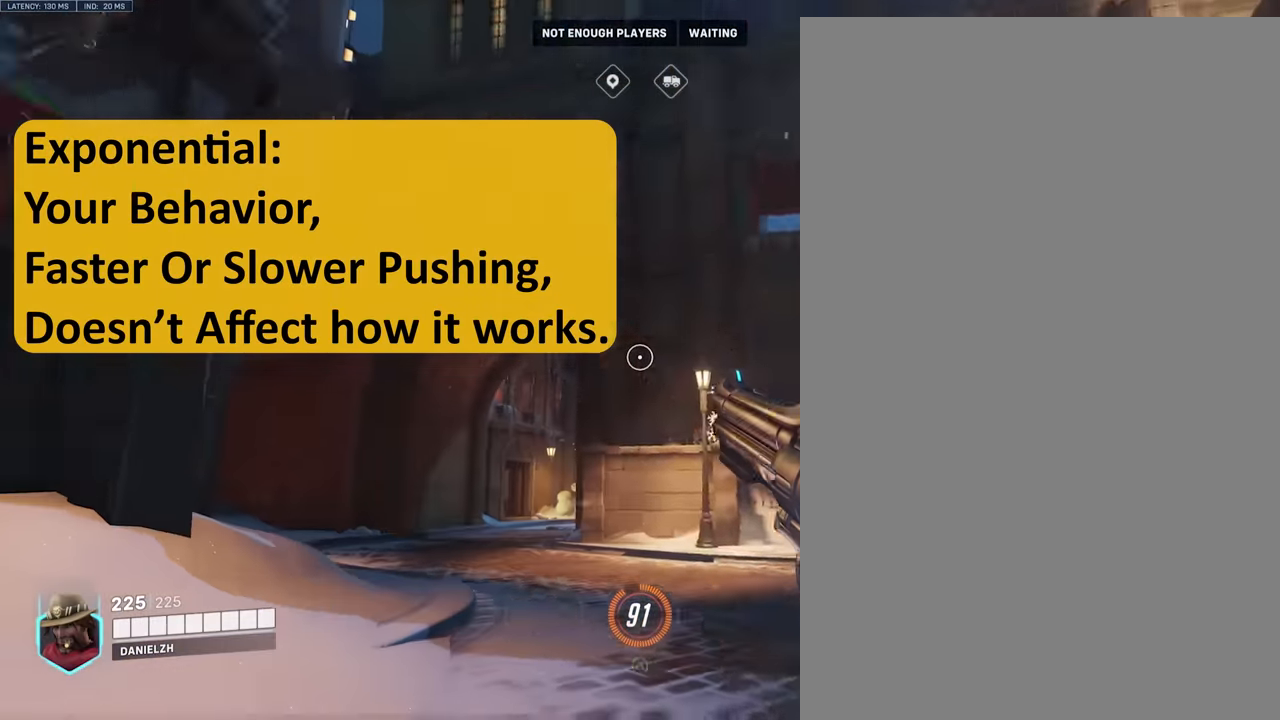
{"buttons": [], "left_stick": "center", "right_stick": "left", "events": []}
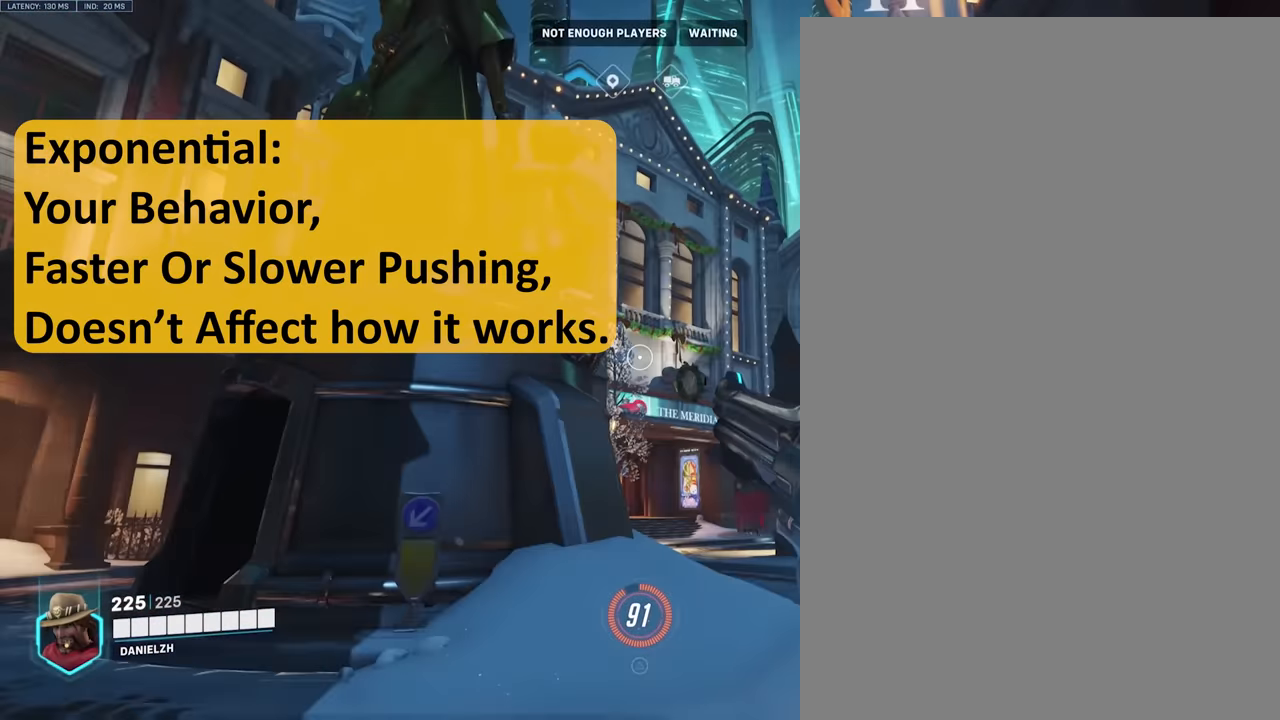
{"buttons": [], "left_stick": "center", "right_stick": "left", "events": []}
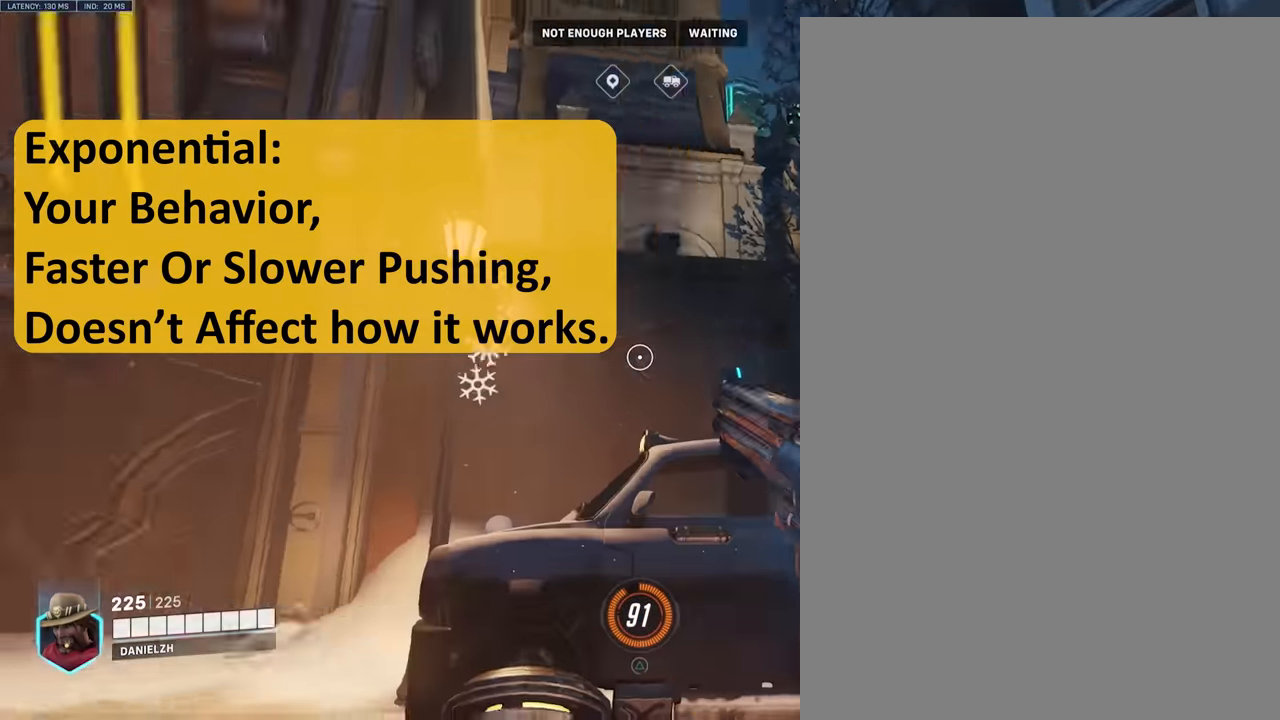
{"buttons": [], "left_stick": "center", "right_stick": "left", "events": []}
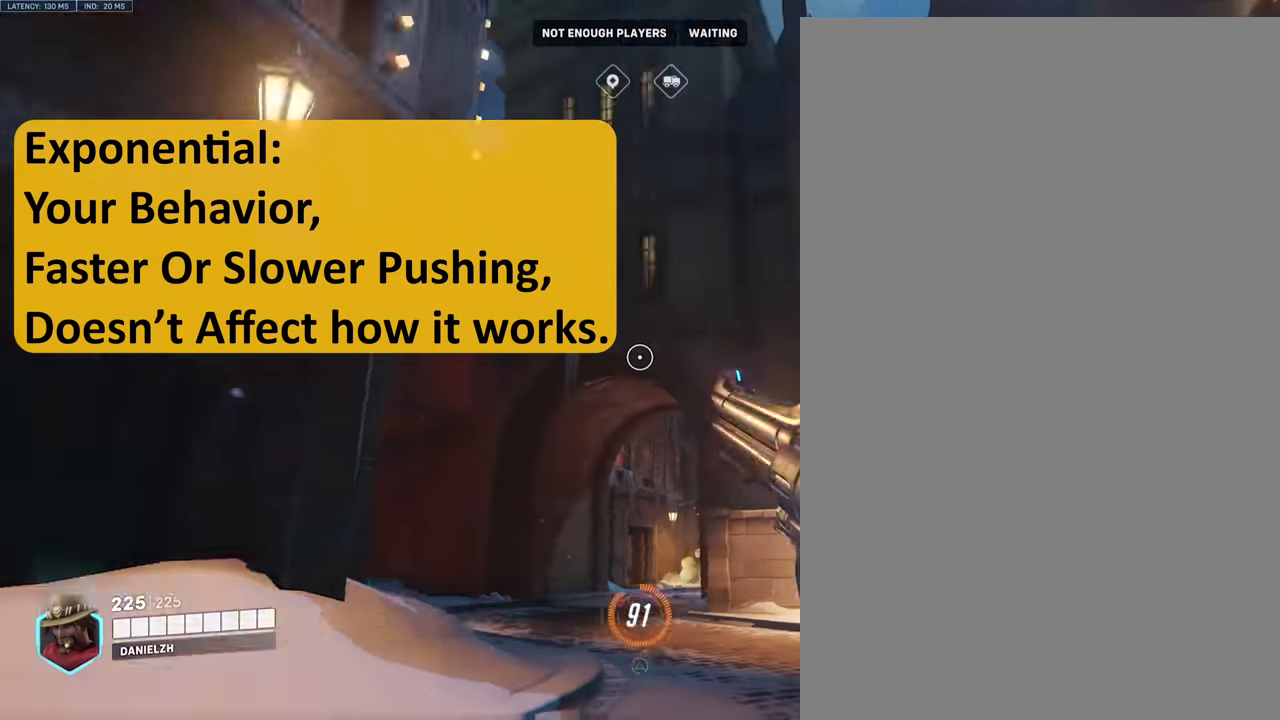
{"buttons": [], "left_stick": "center", "right_stick": "left", "events": []}
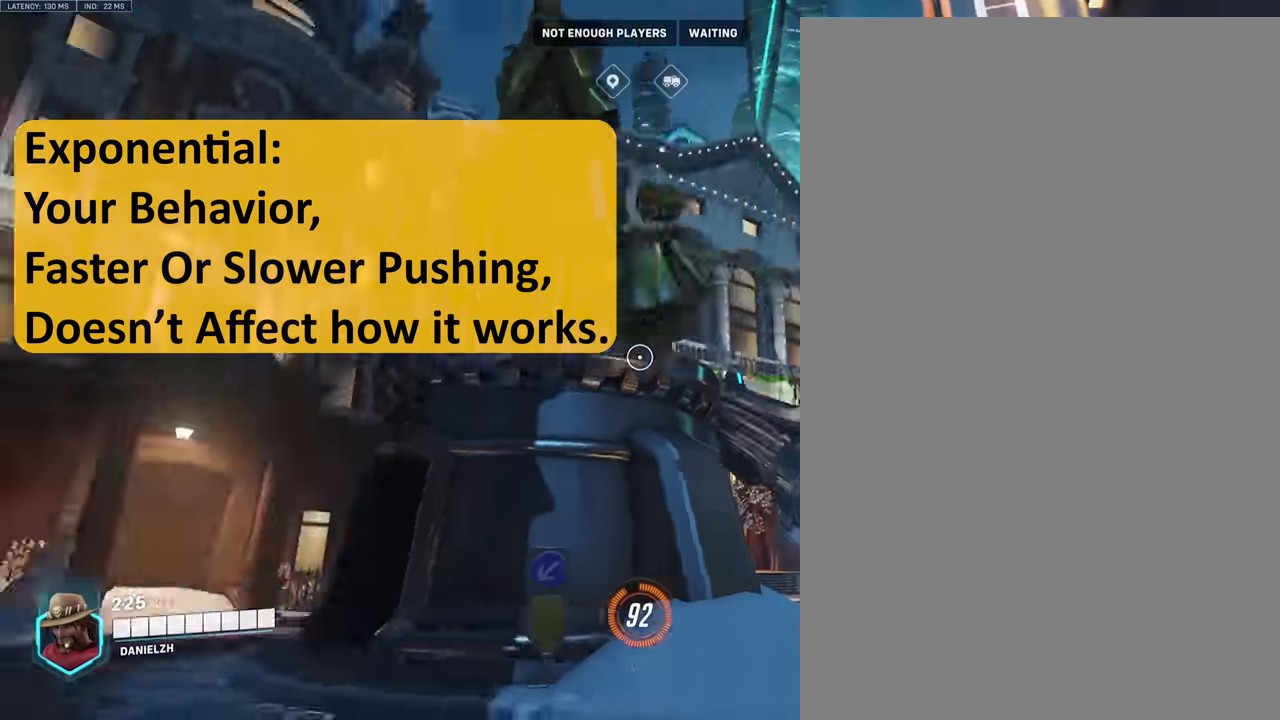
{"buttons": [], "left_stick": "center", "right_stick": "left", "events": []}
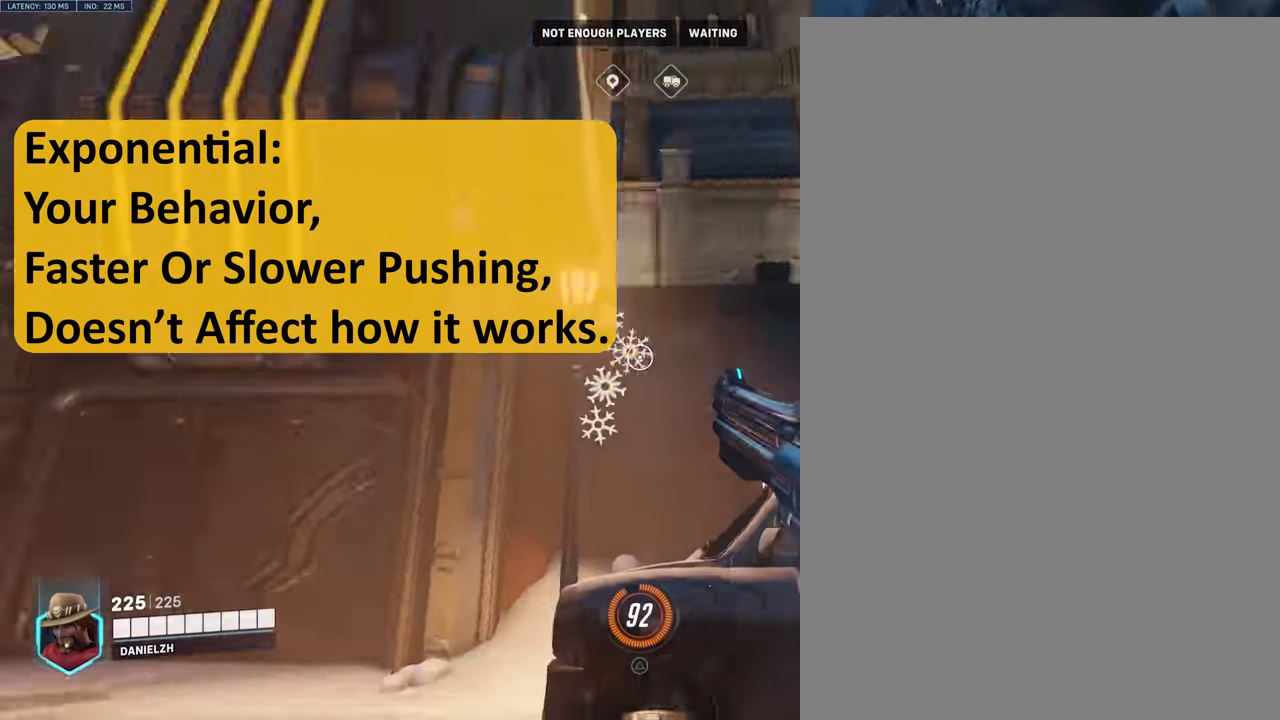
{"buttons": [], "left_stick": "center", "right_stick": "left", "events": []}
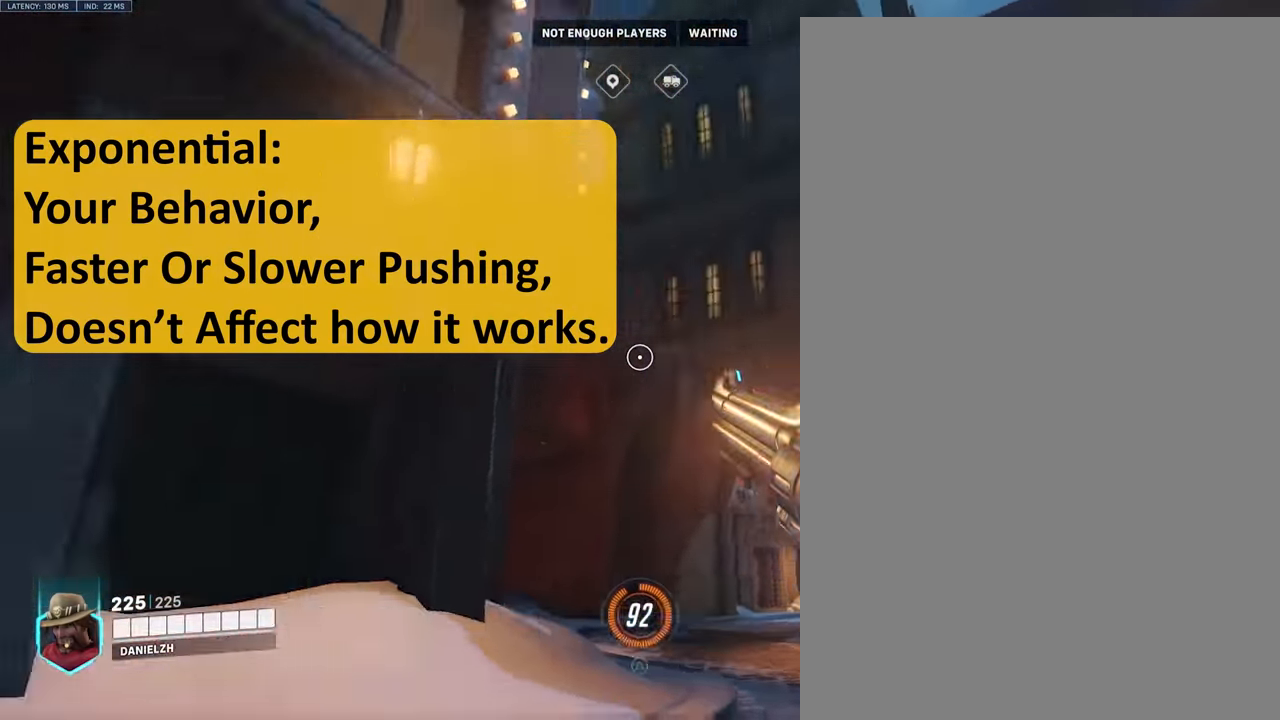
{"buttons": [], "left_stick": "center", "right_stick": "left", "events": []}
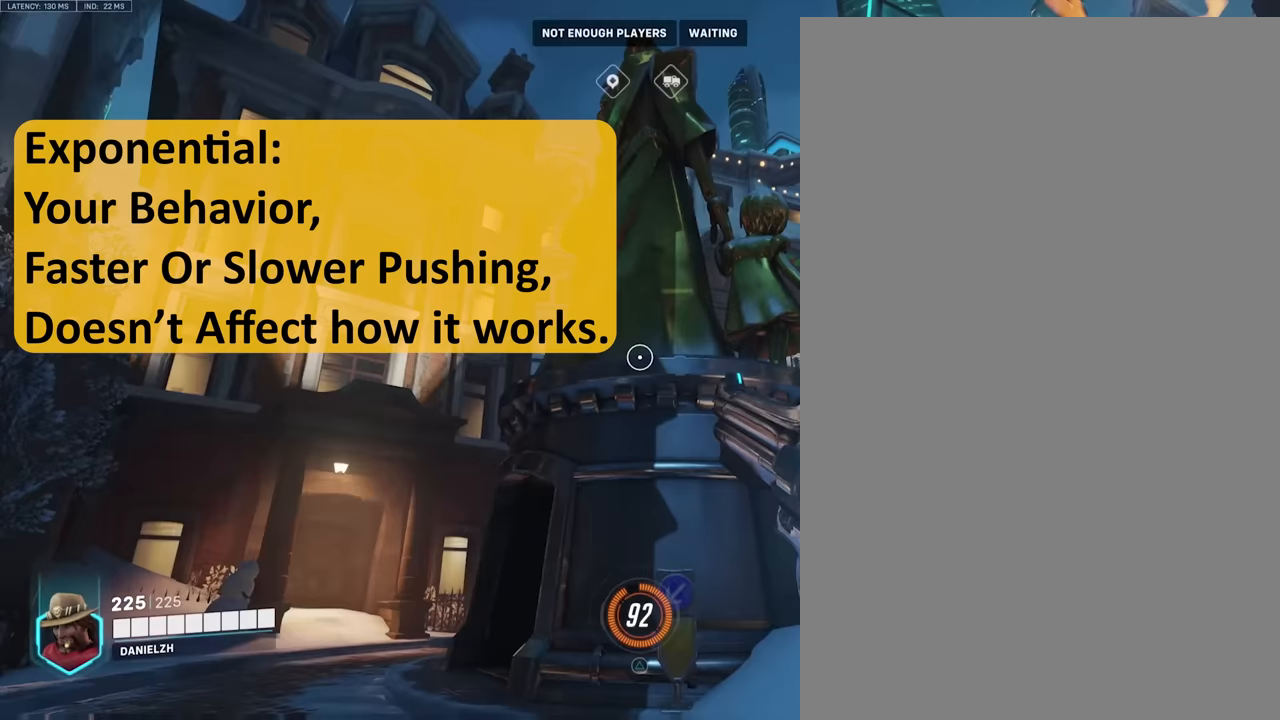
{"buttons": [], "left_stick": "center", "right_stick": "center", "events": [[50, "right_stick", "center"]]}
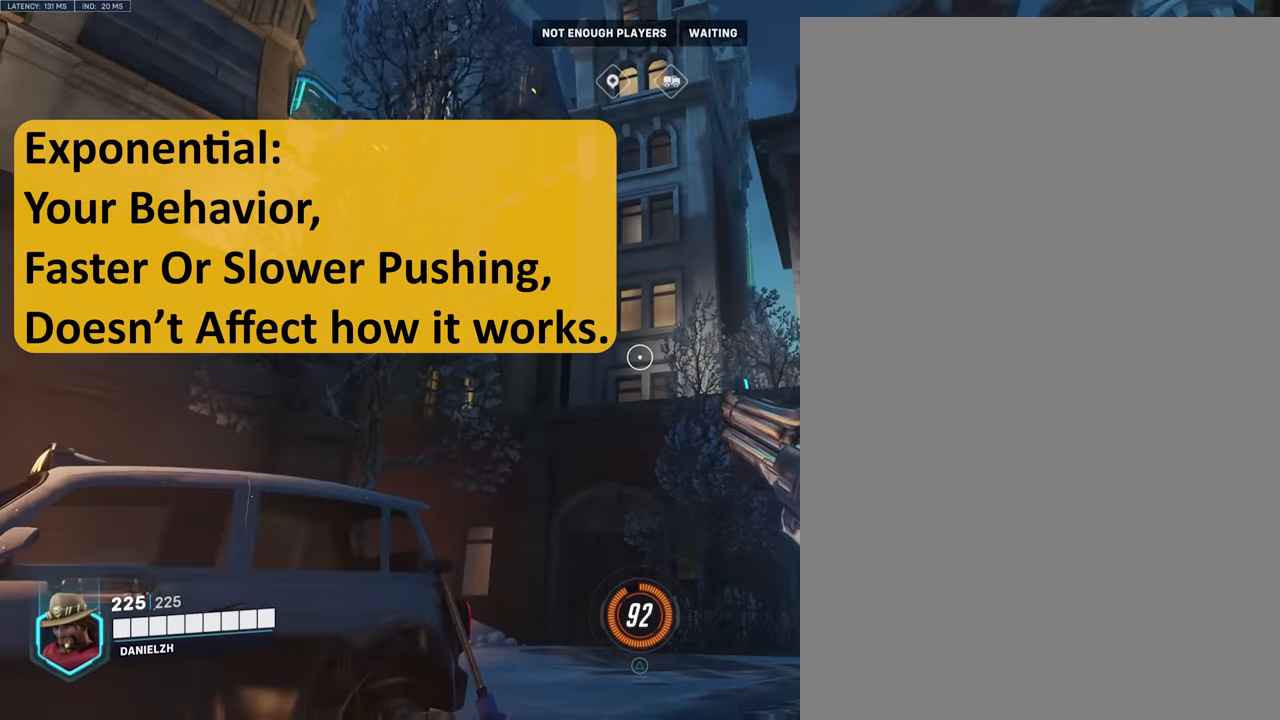
{"buttons": [], "left_stick": "center", "right_stick": "center", "events": [[17, "right_stick", "down-right"], [150, "right_stick", "center"]]}
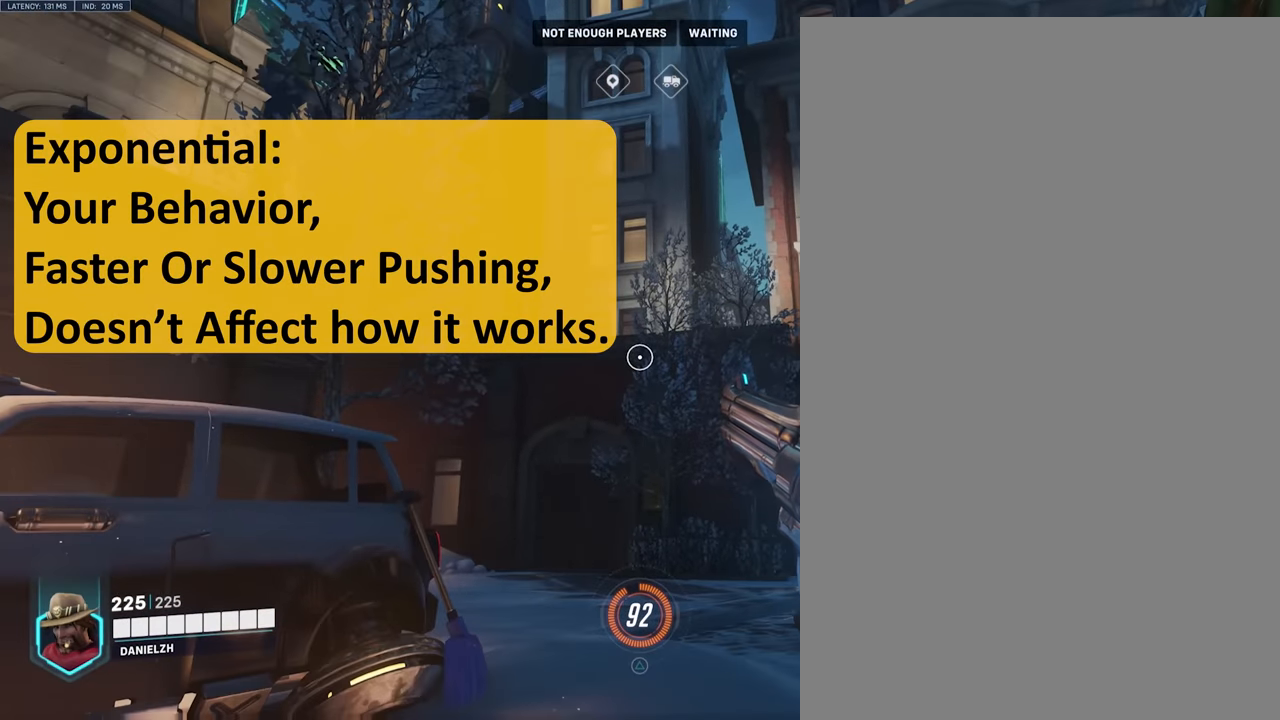
{"buttons": [], "left_stick": "center", "right_stick": "center", "events": []}
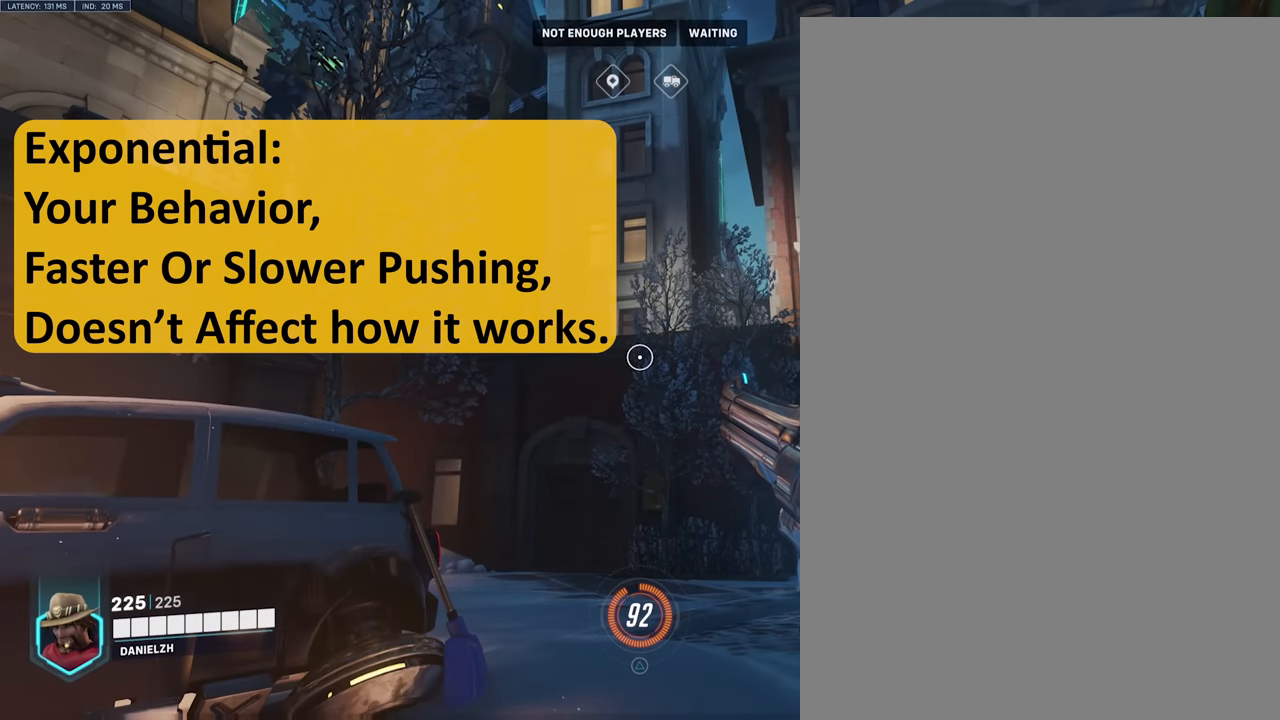
{"buttons": [], "left_stick": "center", "right_stick": "center", "events": []}
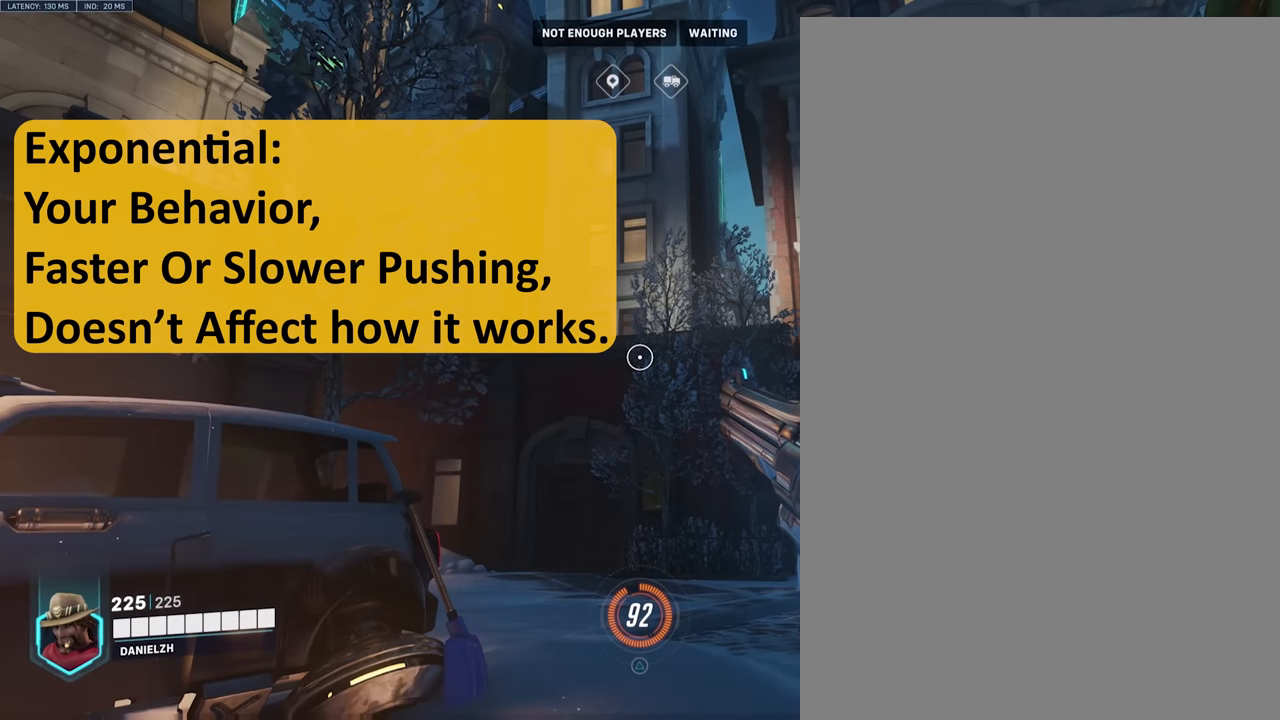
{"buttons": [], "left_stick": "center", "right_stick": "center", "events": []}
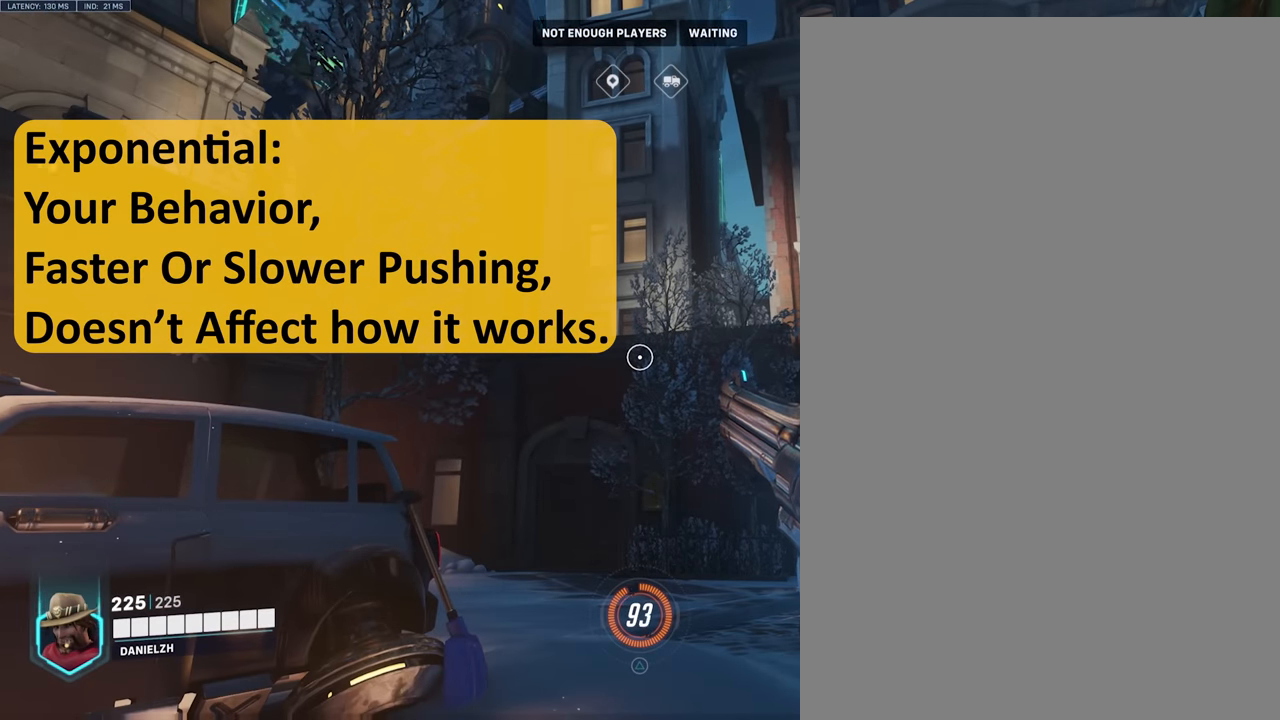
{"buttons": [], "left_stick": "center", "right_stick": "center", "events": []}
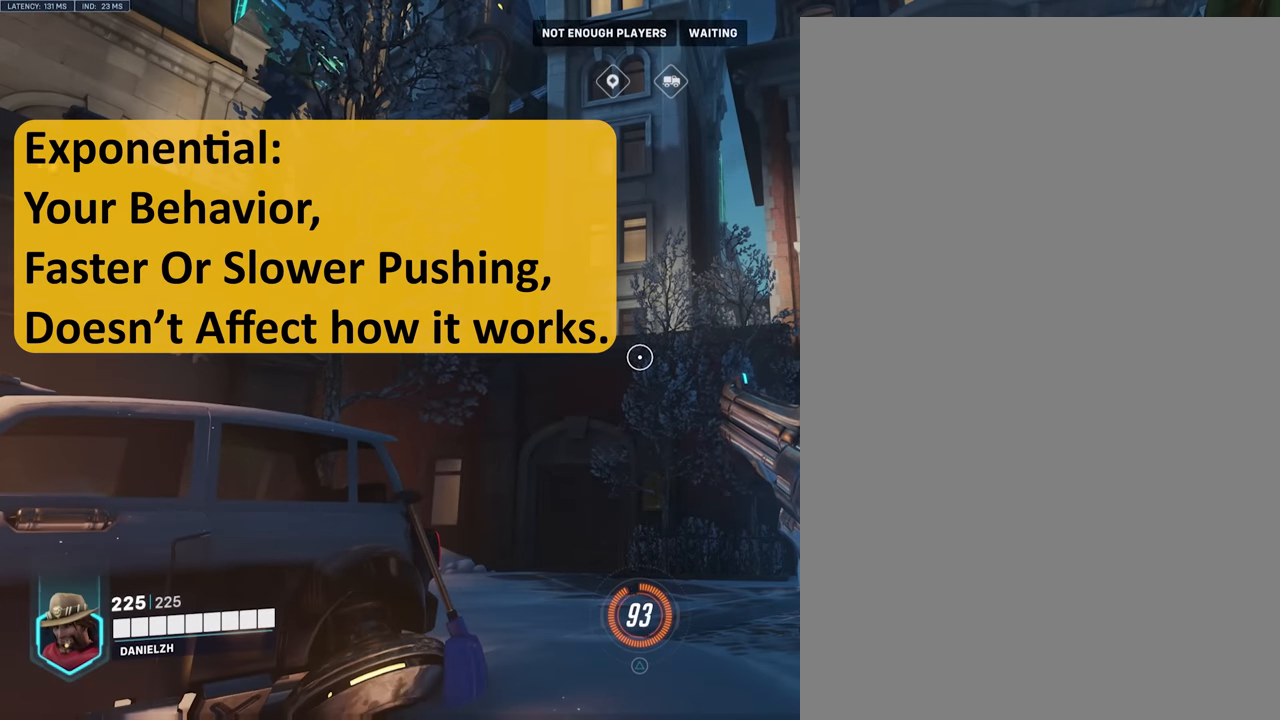
{"buttons": [], "left_stick": "center", "right_stick": "center", "events": []}
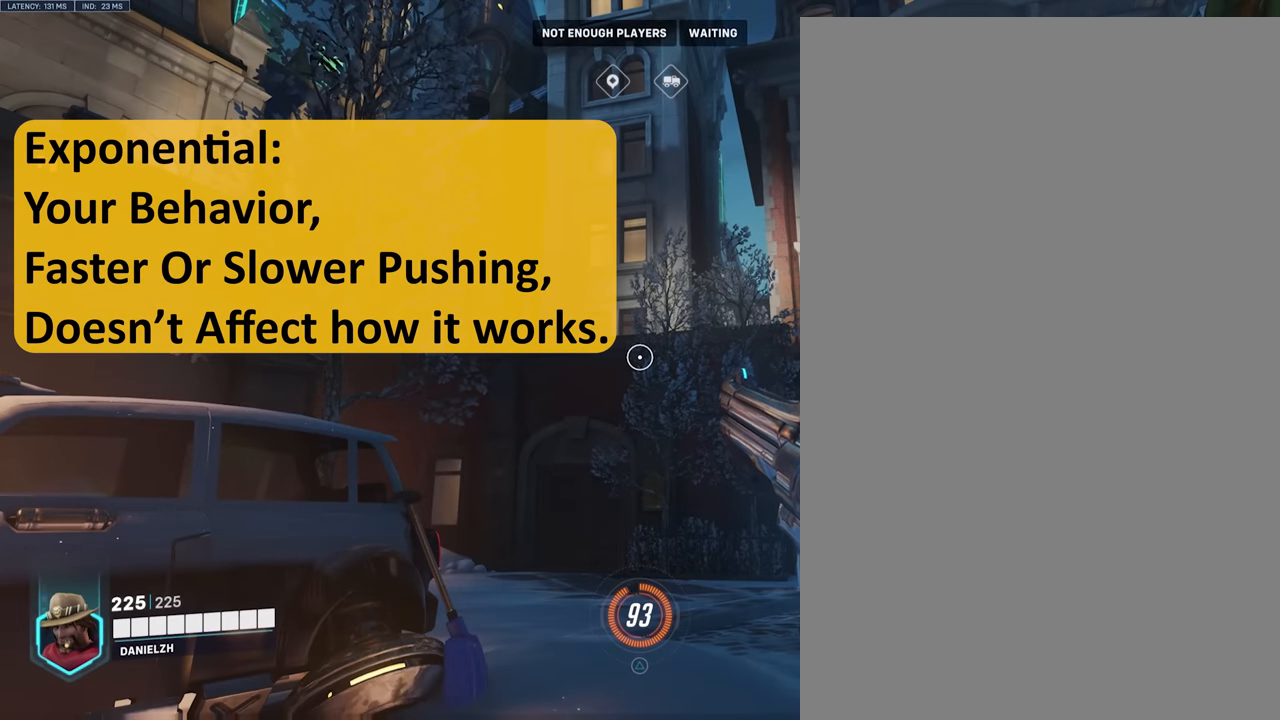
{"buttons": [], "left_stick": "center", "right_stick": "center", "events": []}